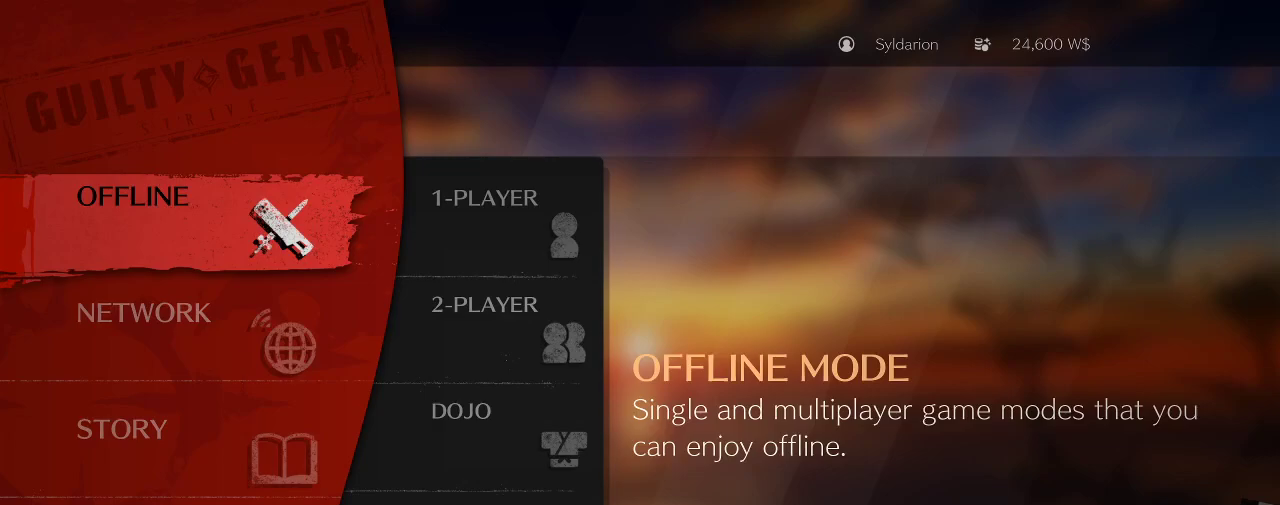
Gameplay with a controller (arcade stick); each line is a JSON object with the inputs held at the frame after it. "events" lists button and stick changes between this image and that frame as [ms after this image, input, new state], when the widget could be followed in between. Not read: L3 R3.
{"buttons": [], "left_stick": "center", "events": []}
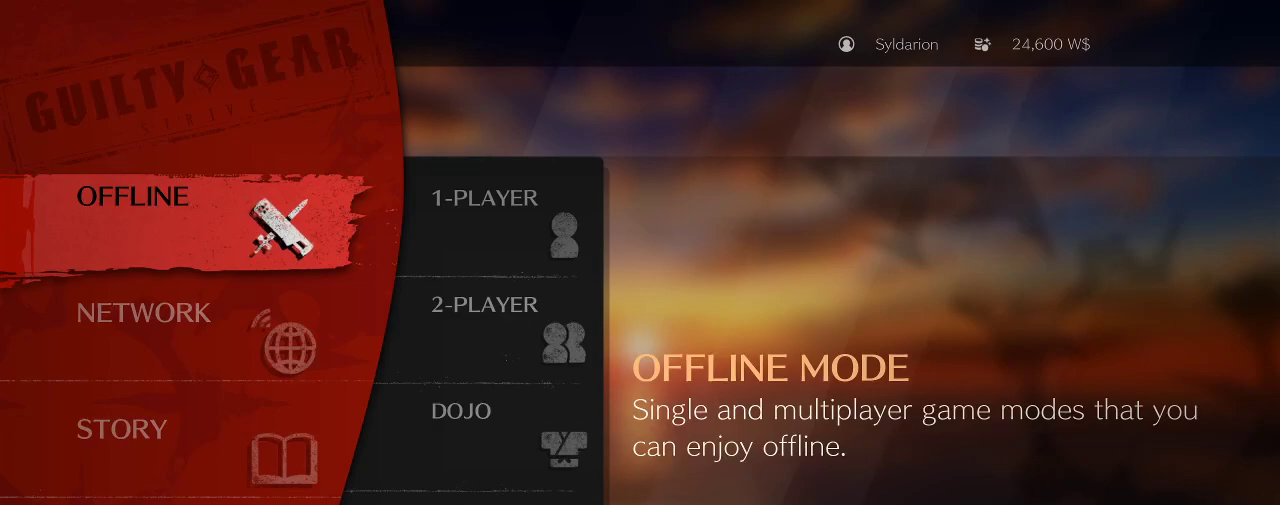
{"buttons": [], "left_stick": "center", "events": []}
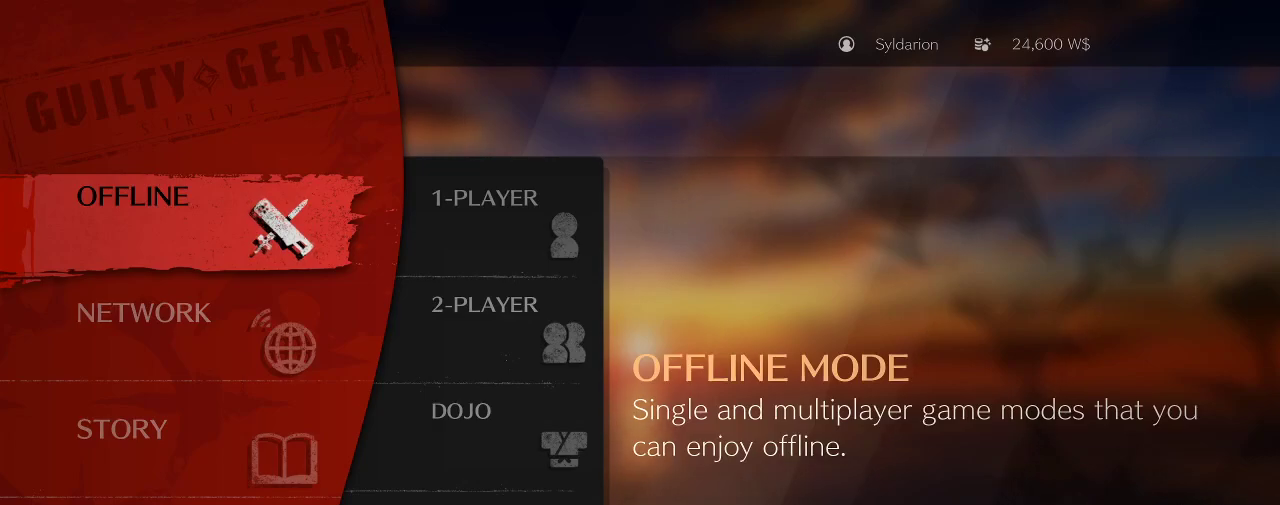
{"buttons": [], "left_stick": "center", "events": []}
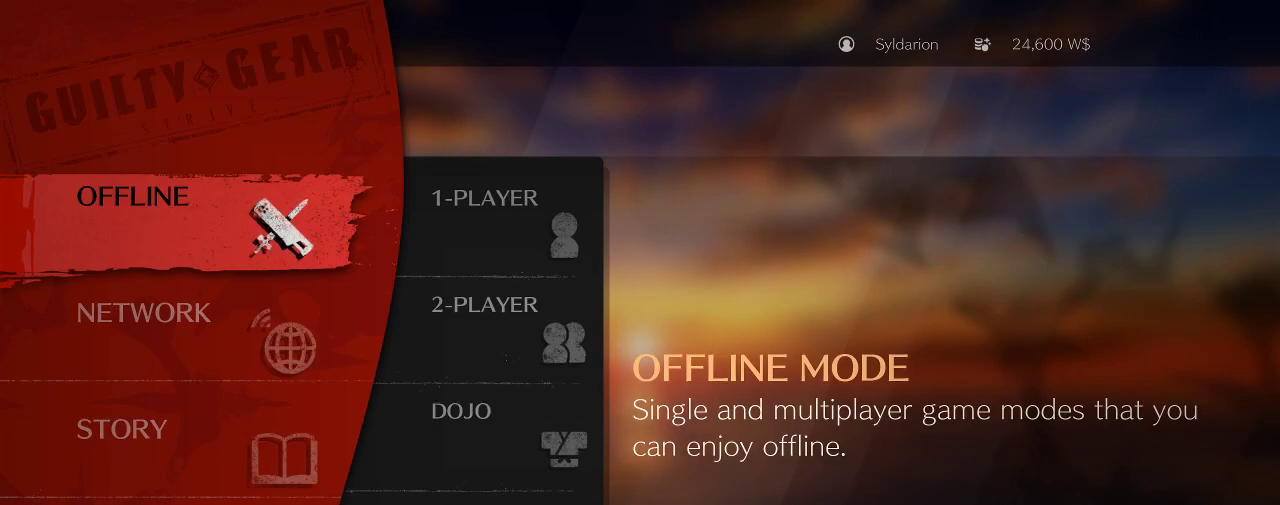
{"buttons": [], "left_stick": "center", "events": []}
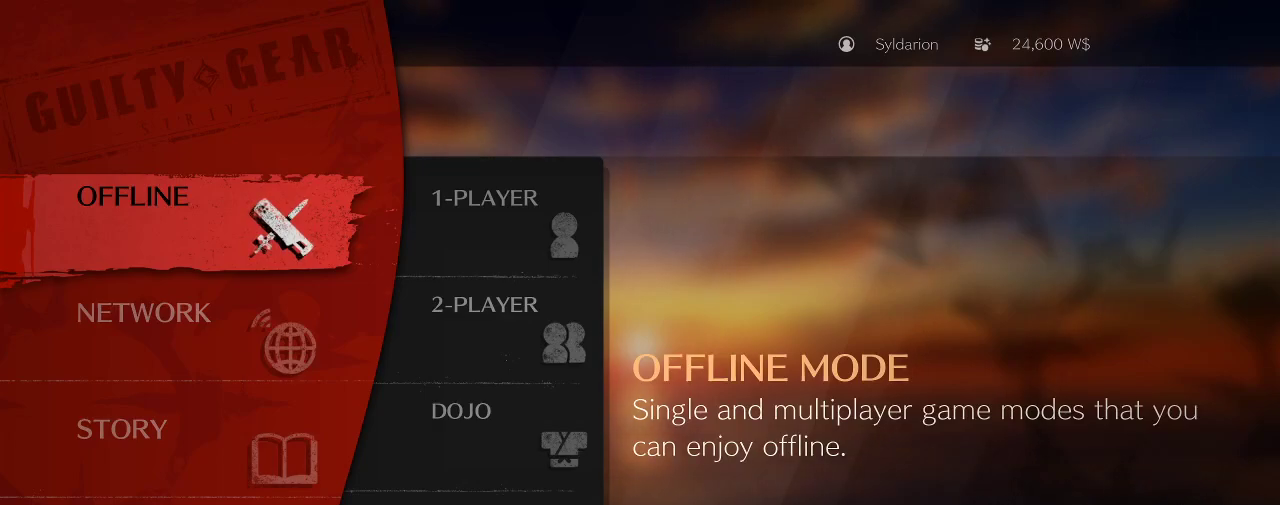
{"buttons": [], "left_stick": "center", "events": []}
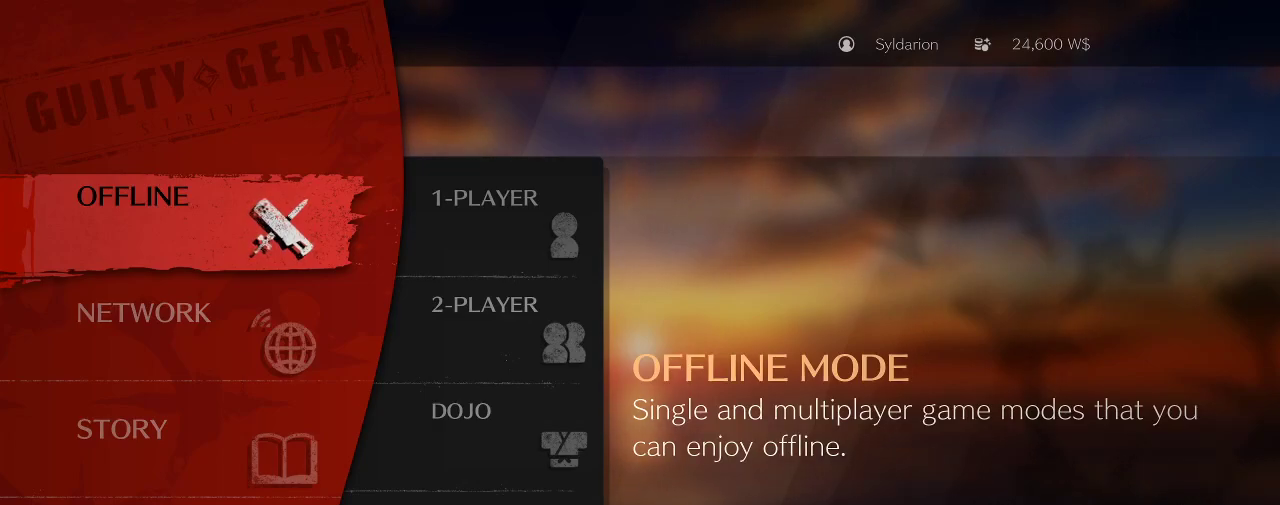
{"buttons": [], "left_stick": "center", "events": []}
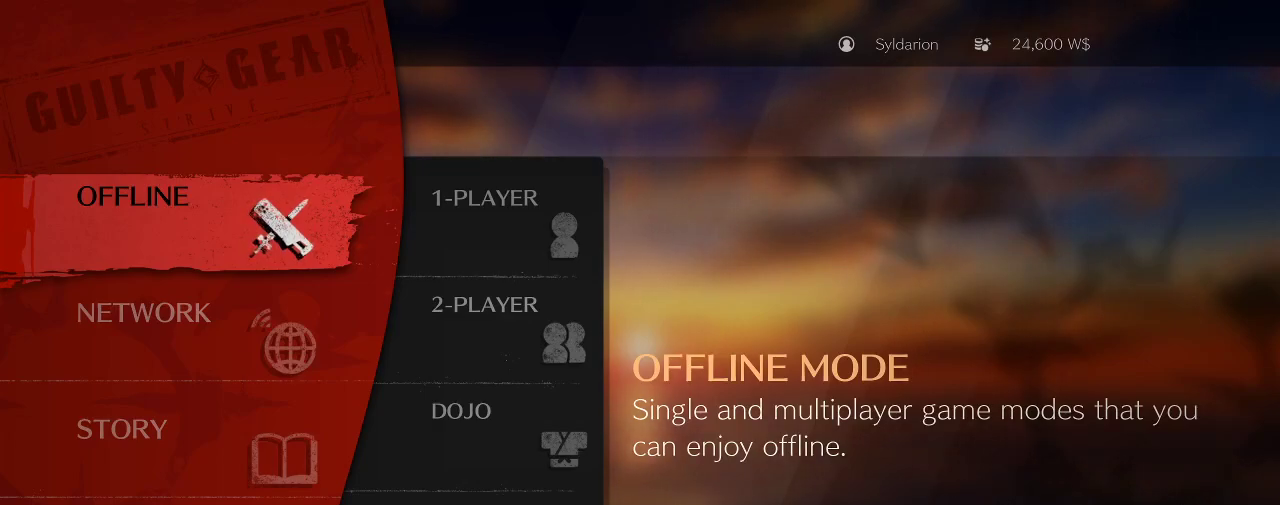
{"buttons": [], "left_stick": "center", "events": []}
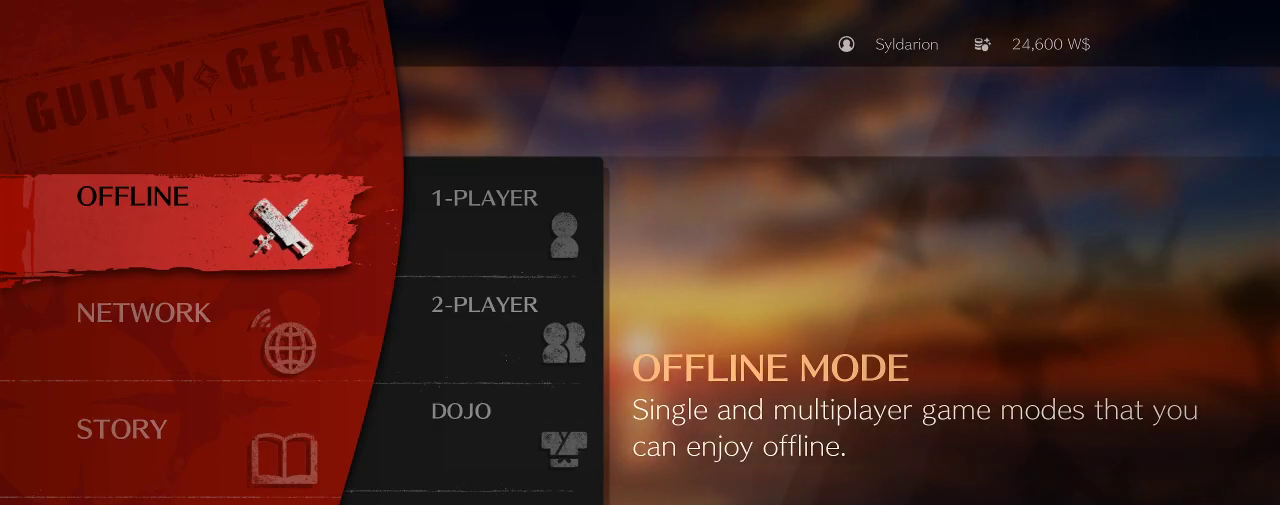
{"buttons": [], "left_stick": "down", "events": [[150, "left_stick", "right"], [267, "left_stick", "down"]]}
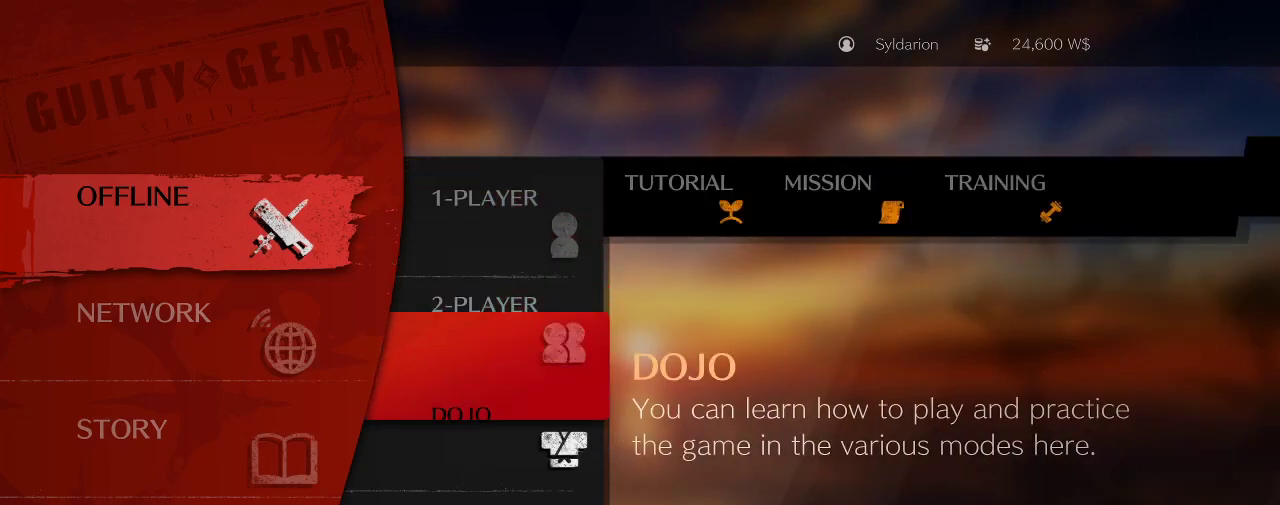
{"buttons": [], "left_stick": "center", "events": [[100, "left_stick", "center"]]}
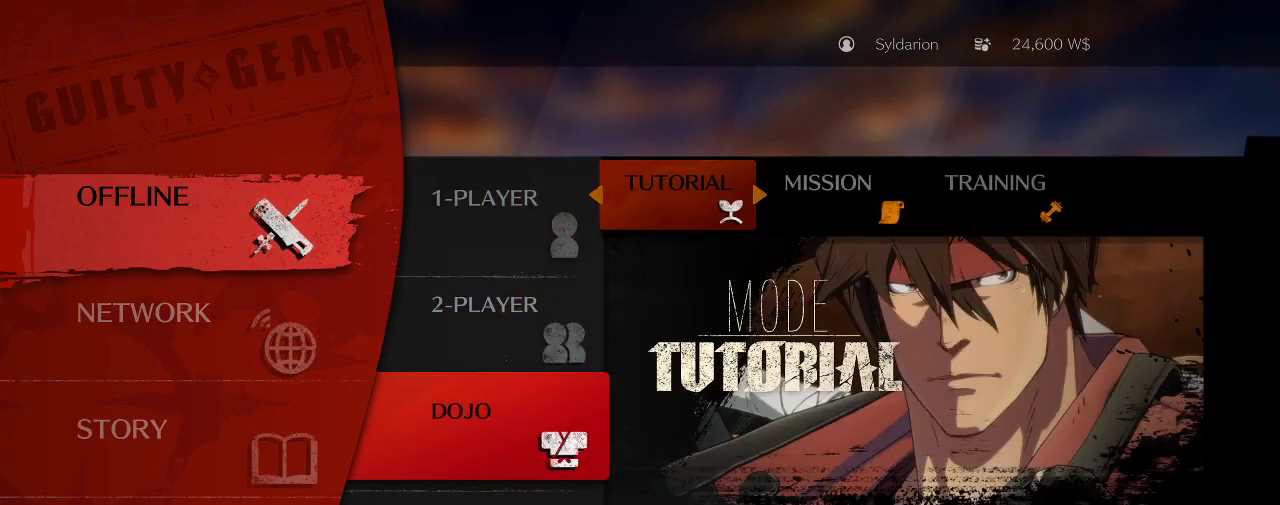
{"buttons": [], "left_stick": "center", "events": [[150, "left_stick", "right"], [450, "left_stick", "center"]]}
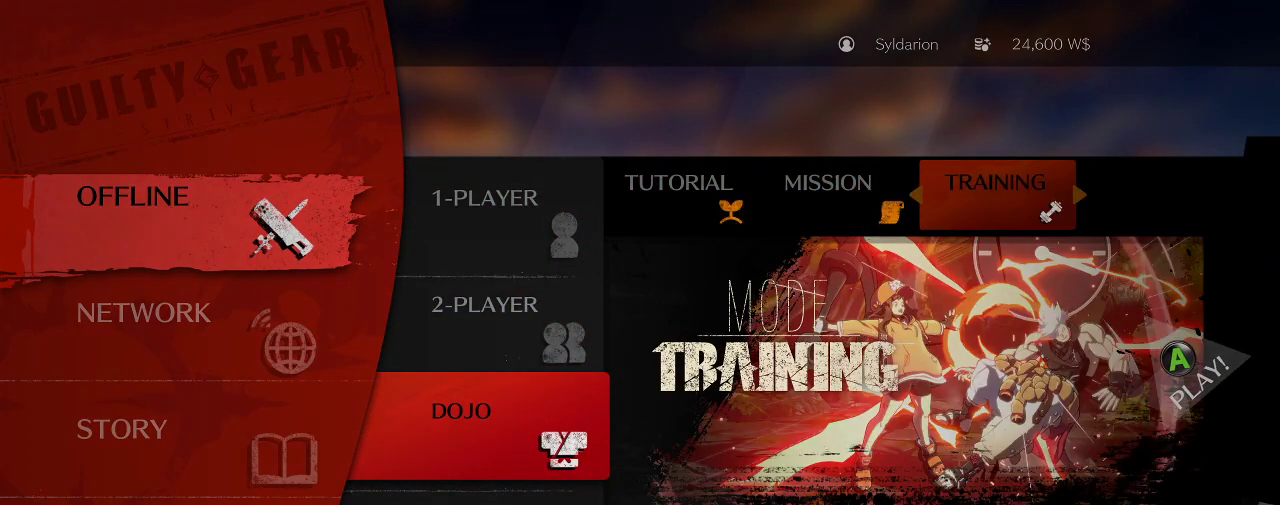
{"buttons": [], "left_stick": "center", "events": []}
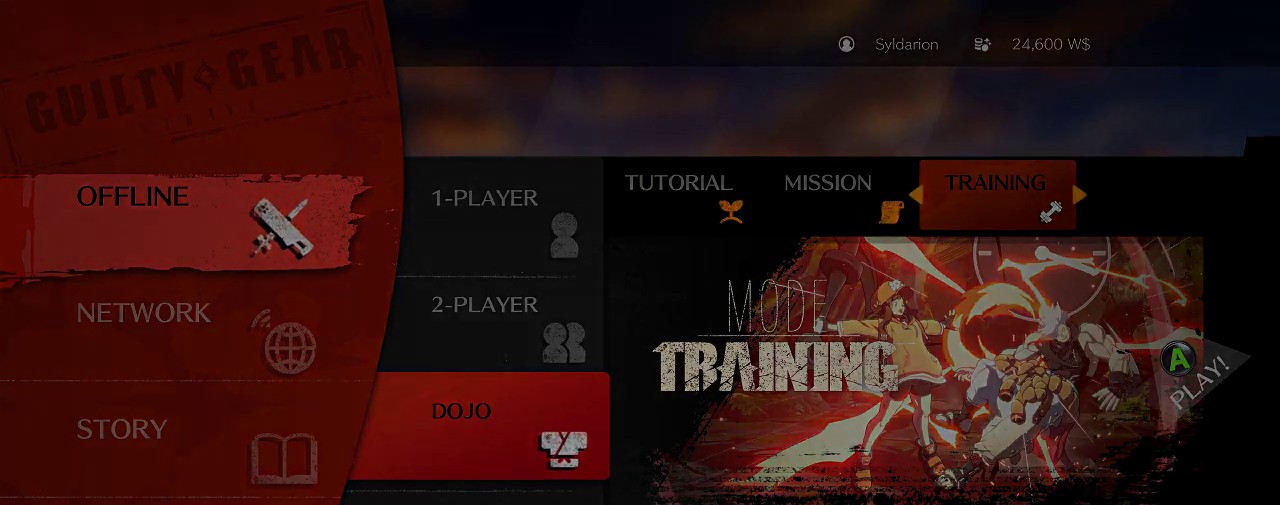
{"buttons": [], "left_stick": "center", "events": []}
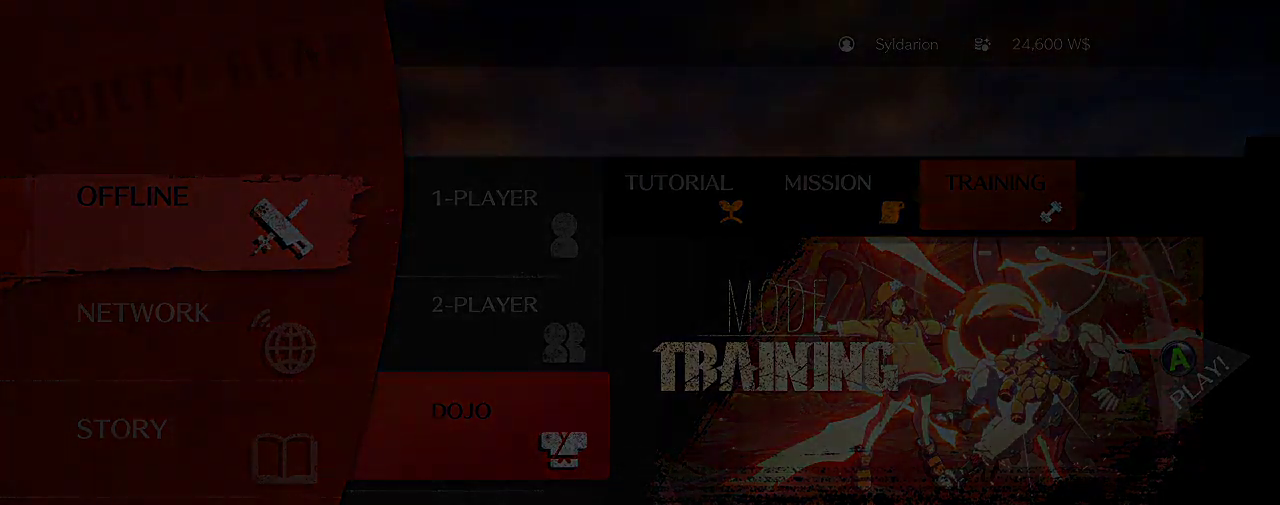
{"buttons": [], "left_stick": "center", "events": []}
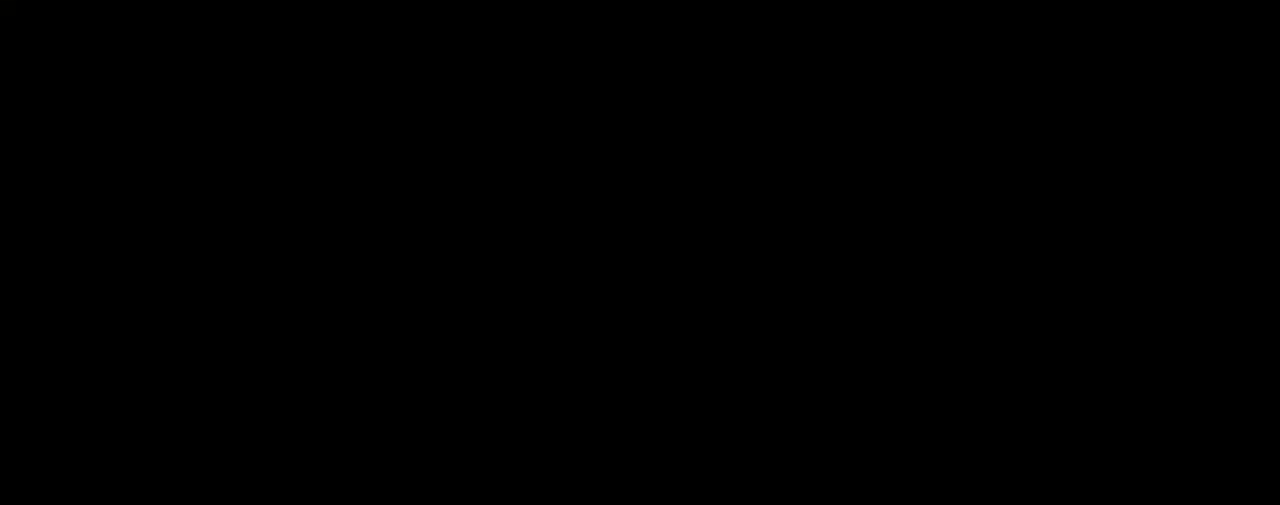
{"buttons": [], "left_stick": "center", "events": []}
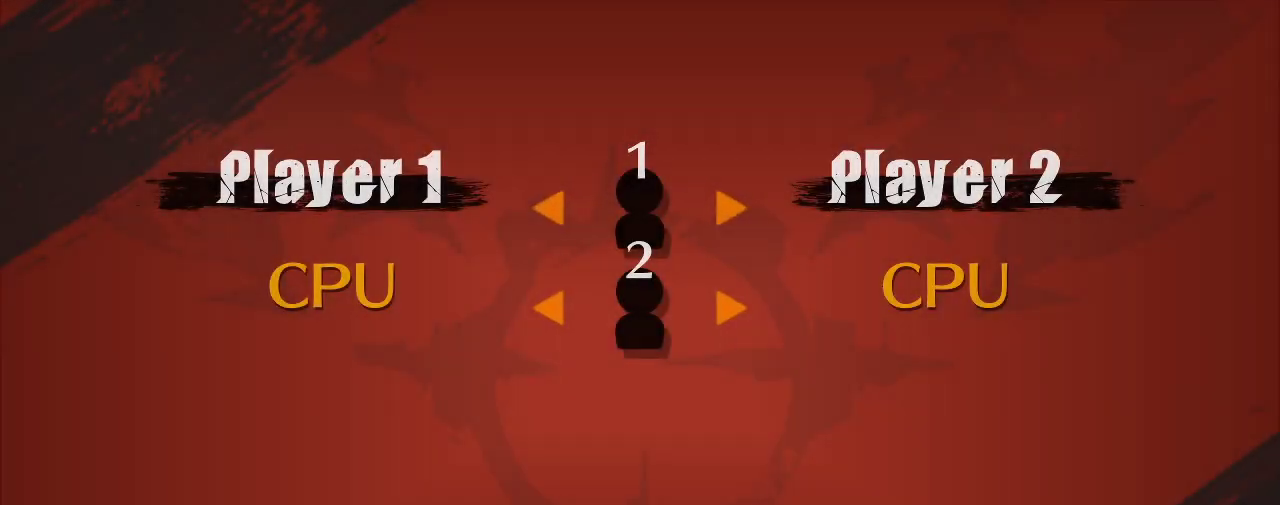
{"buttons": [], "left_stick": "center", "events": []}
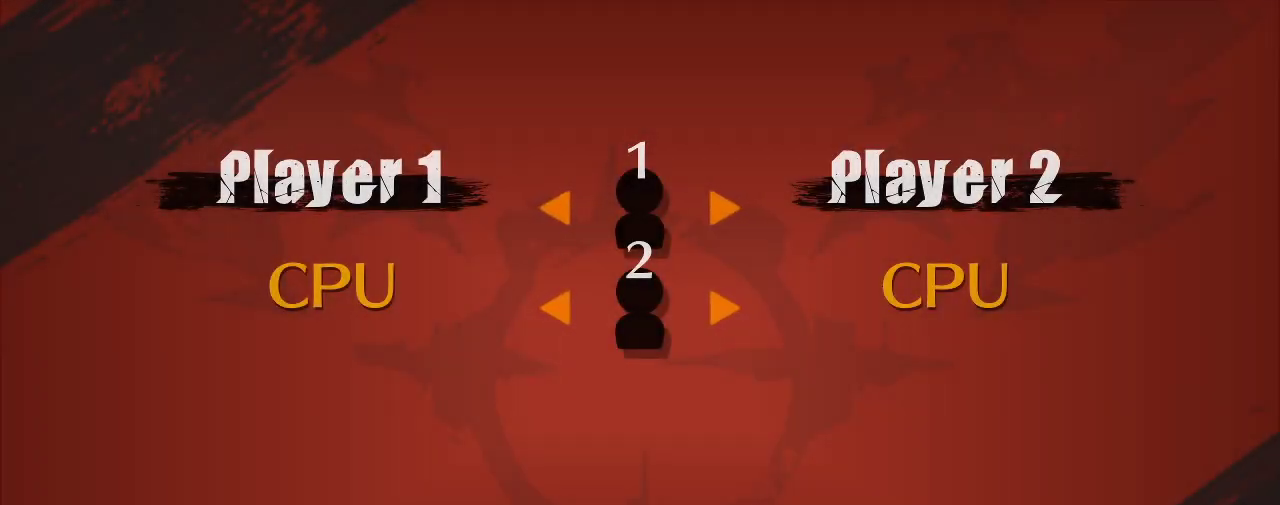
{"buttons": [], "left_stick": "center", "events": [[67, "left_stick", "up"], [150, "left_stick", "center"], [300, "left_stick", "left"], [450, "left_stick", "center"]]}
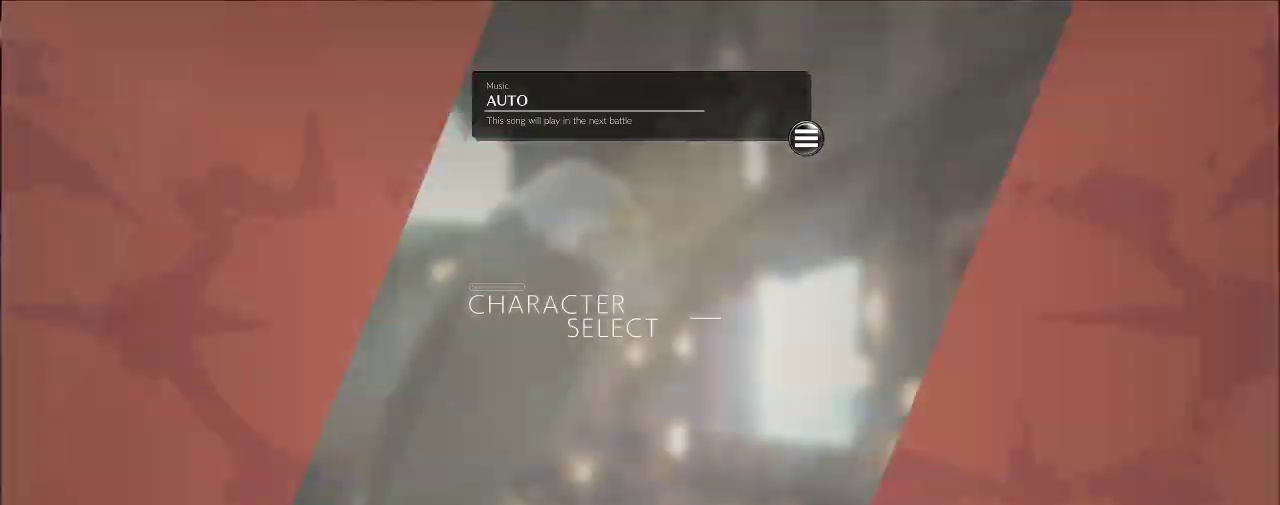
{"buttons": [], "left_stick": "center", "events": []}
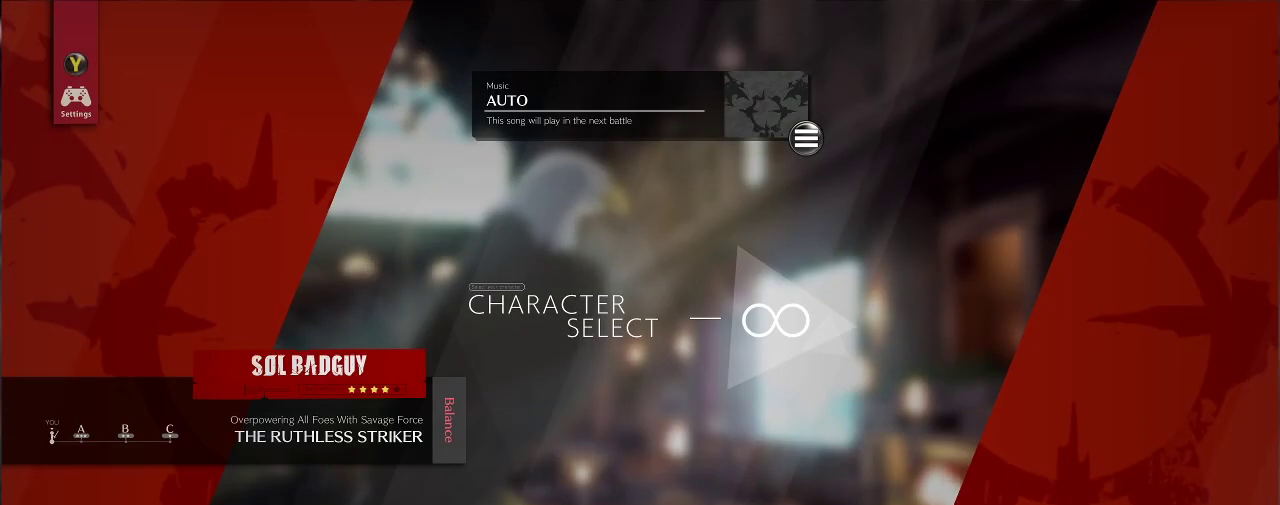
{"buttons": [], "left_stick": "center", "events": [[417, "left_stick", "right"], [500, "left_stick", "center"]]}
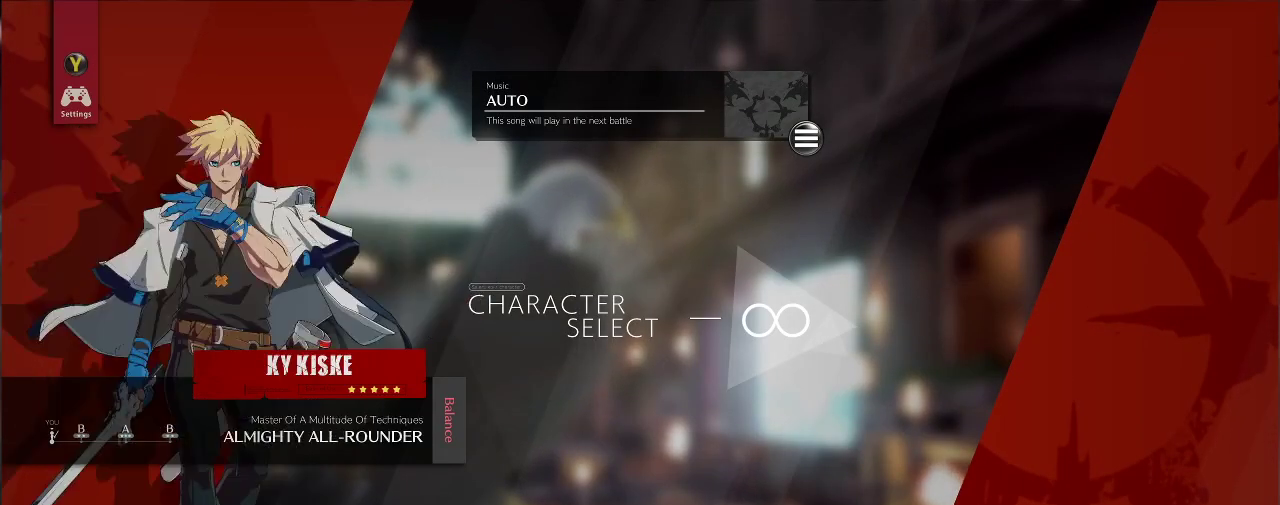
{"buttons": [], "left_stick": "center", "events": [[83, "left_stick", "right"], [233, "left_stick", "down"], [433, "left_stick", "right"], [483, "left_stick", "center"]]}
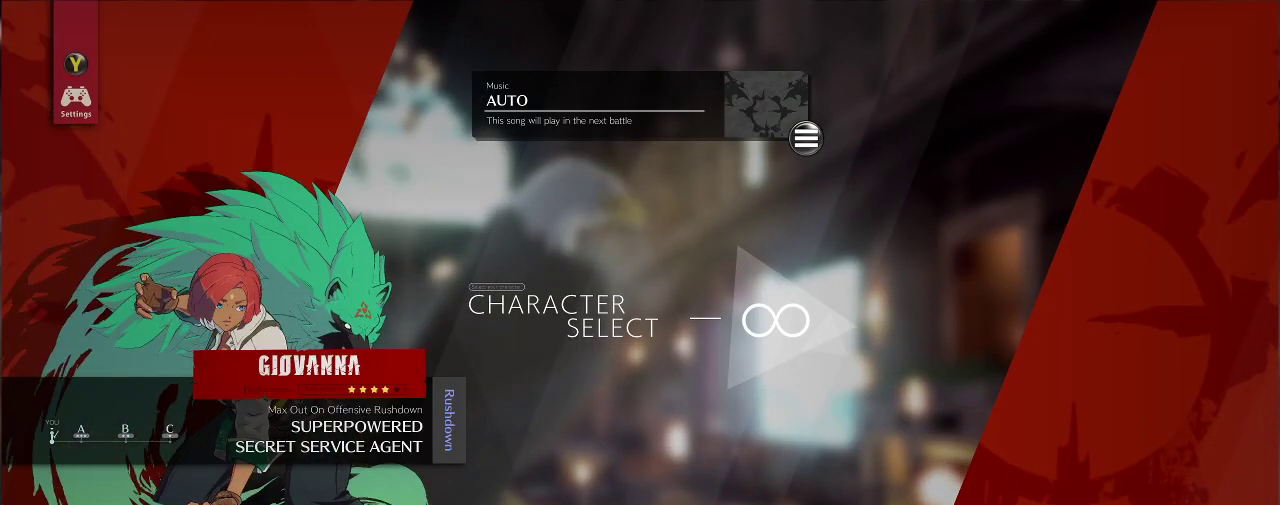
{"buttons": [], "left_stick": "center", "events": []}
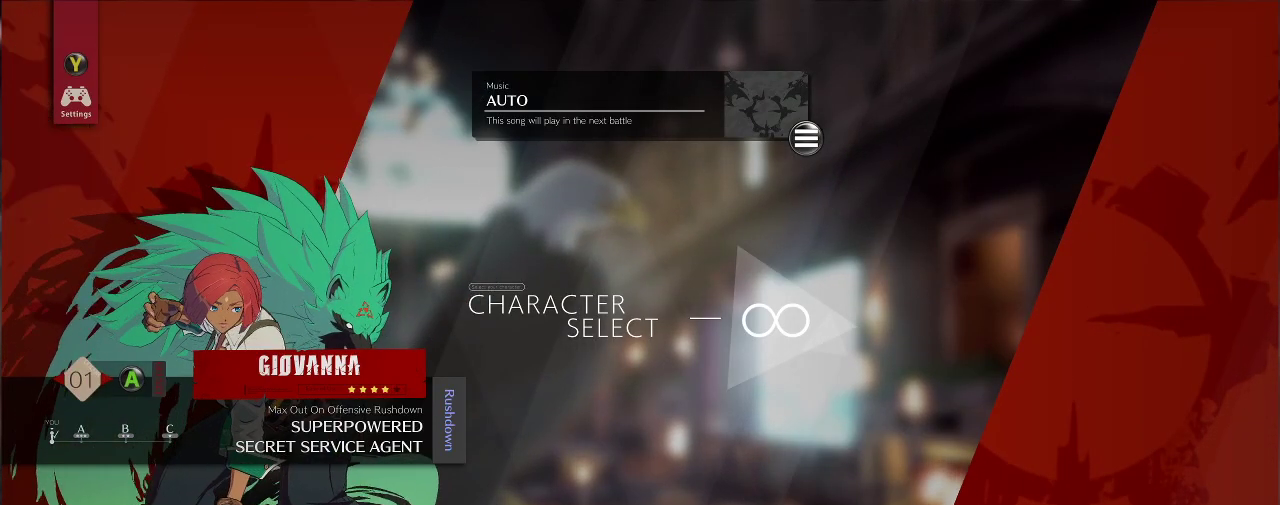
{"buttons": [], "left_stick": "center", "events": []}
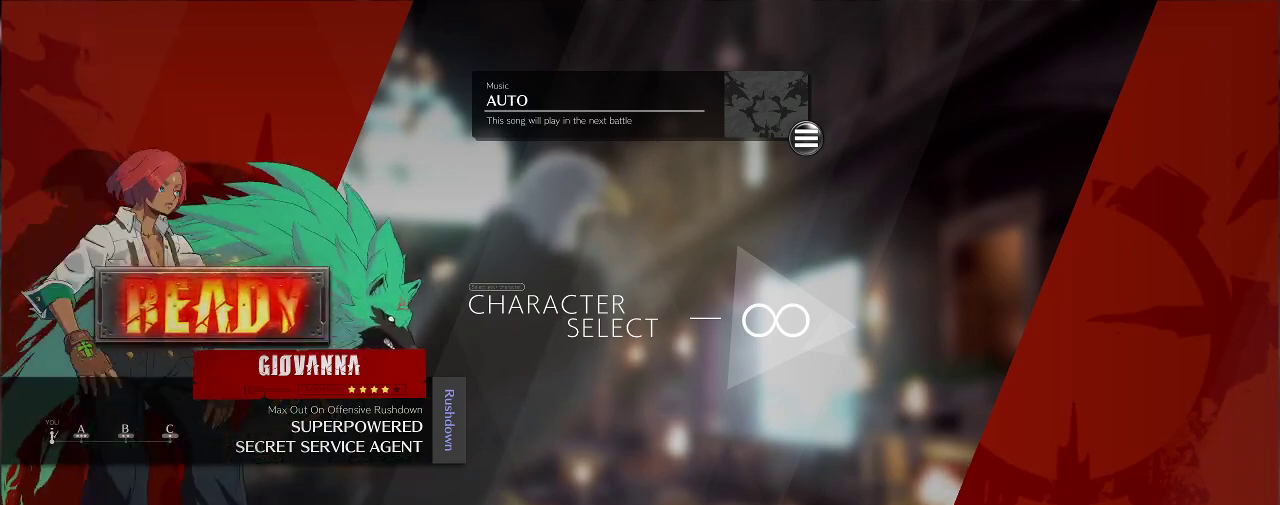
{"buttons": [], "left_stick": "left", "events": [[500, "left_stick", "left"]]}
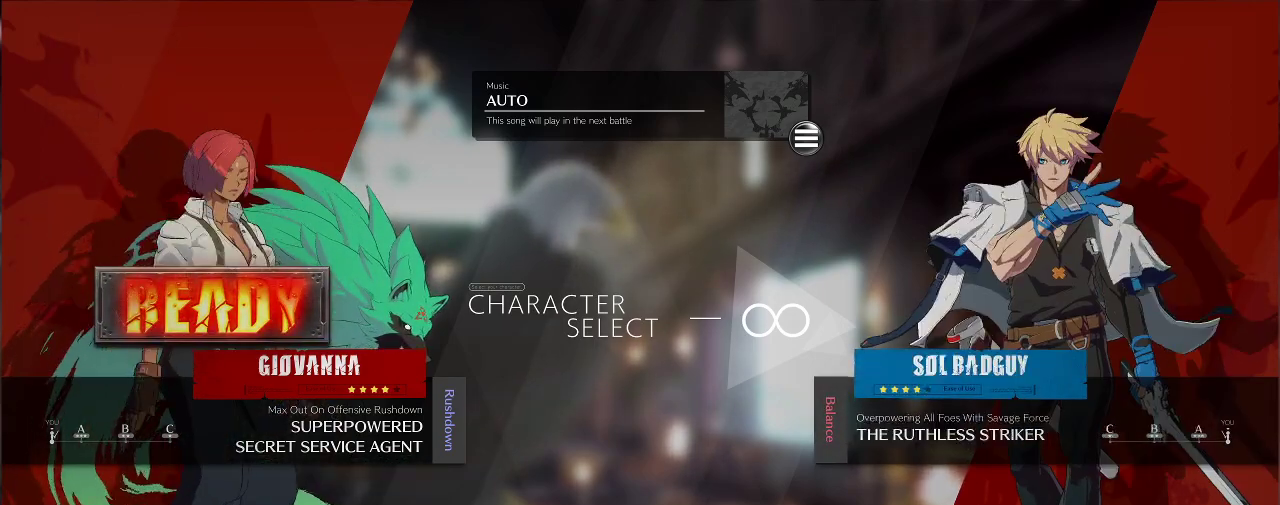
{"buttons": [], "left_stick": "center", "events": [[117, "left_stick", "center"]]}